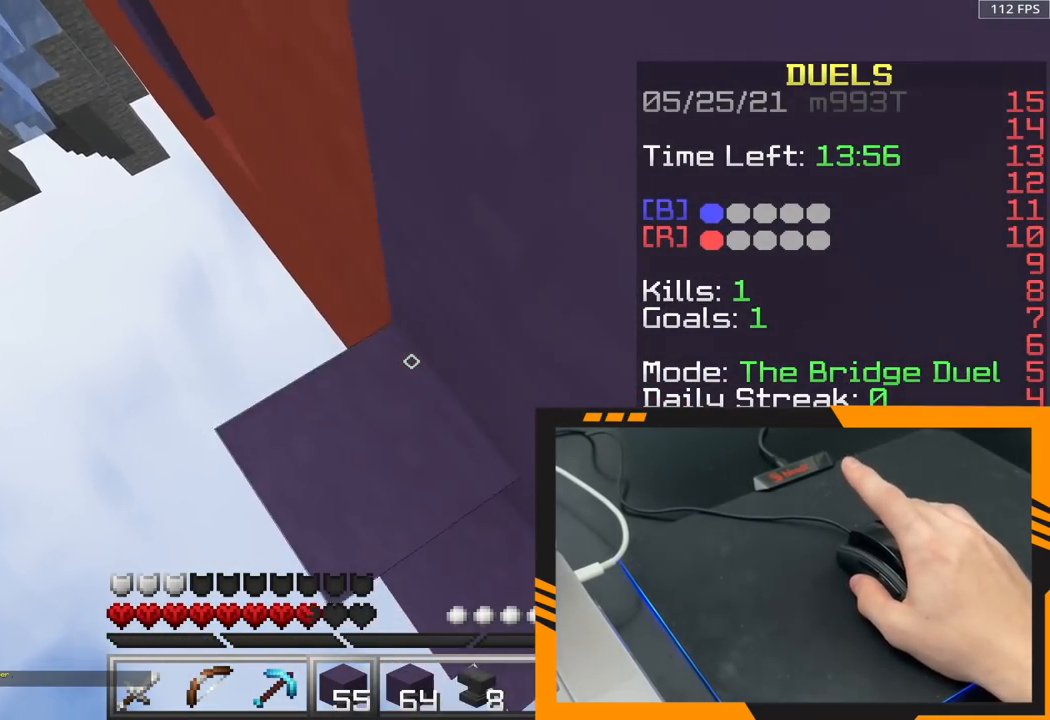
Gameplay with keyboard and mouse; each line is a JSON object with the keys and mouse buttons held at the frame after it. "events" lists presses ("down") and releases ("up") of "a", "d", "s", "space", "w", "mouse_left" and "mouse_right" between this image and that frame as [ms after this image, input, new state], when the widget could be followed in between. "mouse_left", "mouse_right" = the "left", "right" buttons of the "mouse" list. No other keys are recorded. Fast repeated clicks can show as one long hold. Mouse movement is not recorded.
{"keys": ["w"], "mouse": ["right"], "events": [[33, "mouse_right", "up"], [117, "mouse_right", "down"], [200, "mouse_right", "up"], [283, "mouse_right", "down"], [367, "mouse_right", "up"], [433, "space", "up"], [467, "mouse_right", "down"]]}
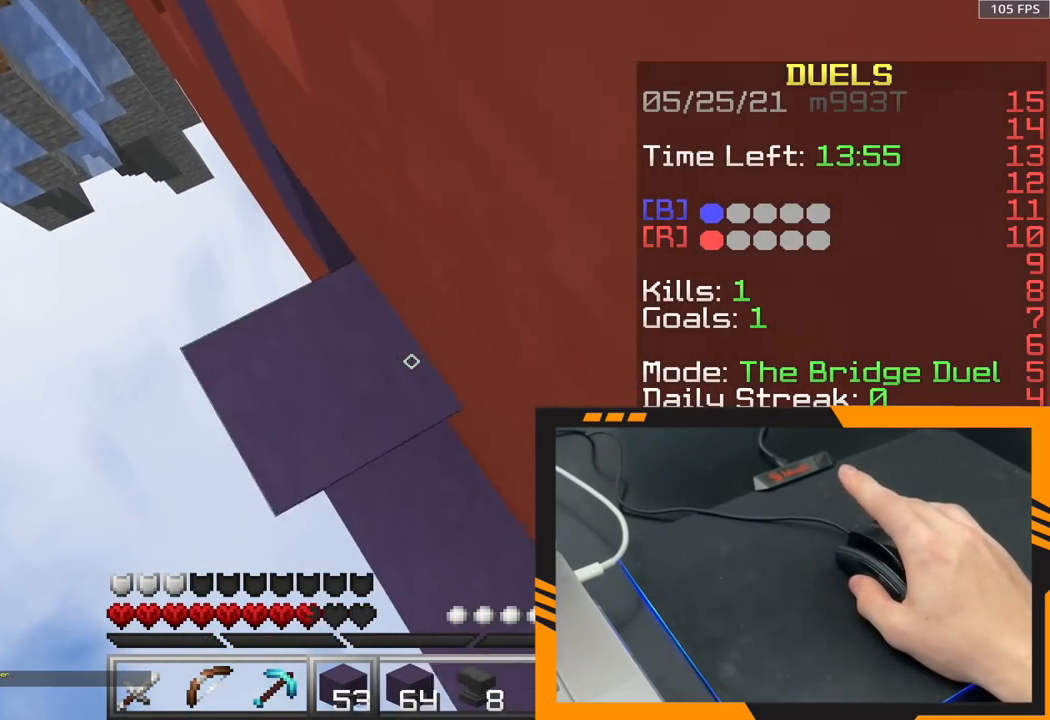
{"keys": ["space", "w"], "mouse": [], "events": [[17, "space", "down"], [67, "mouse_right", "up"], [150, "mouse_right", "down"], [250, "mouse_right", "up"], [333, "mouse_right", "down"], [433, "mouse_right", "up"]]}
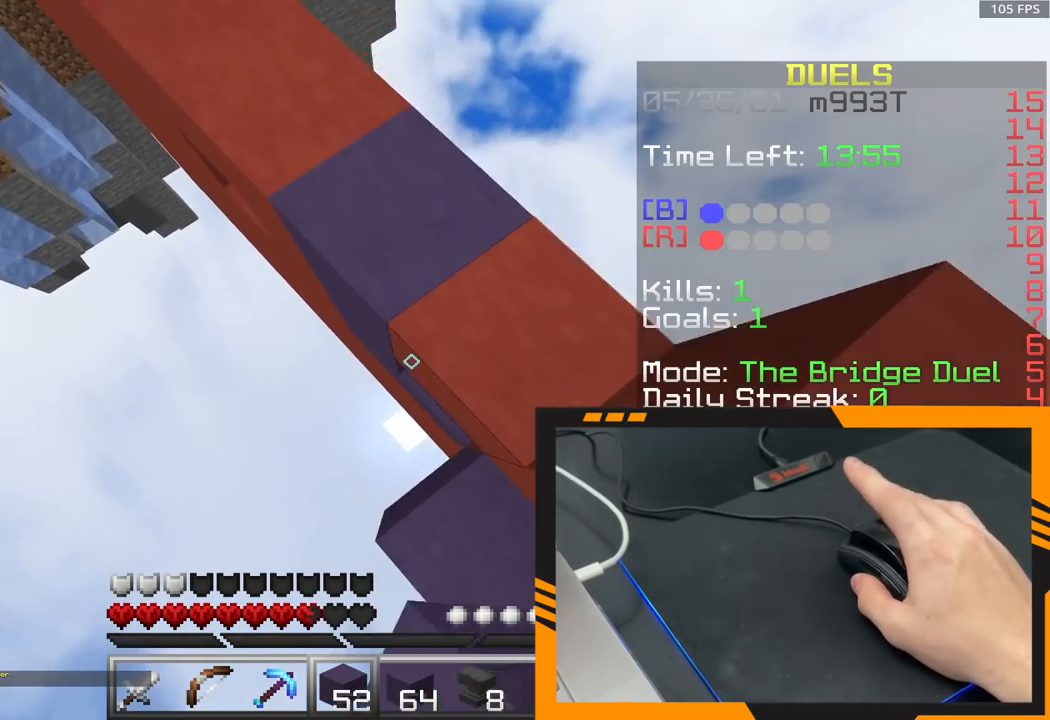
{"keys": ["space", "w"], "mouse": ["right"], "events": [[17, "mouse_right", "down"], [117, "mouse_right", "up"], [217, "mouse_right", "down"], [333, "mouse_right", "up"], [350, "space", "up"], [433, "mouse_right", "down"], [433, "space", "down"]]}
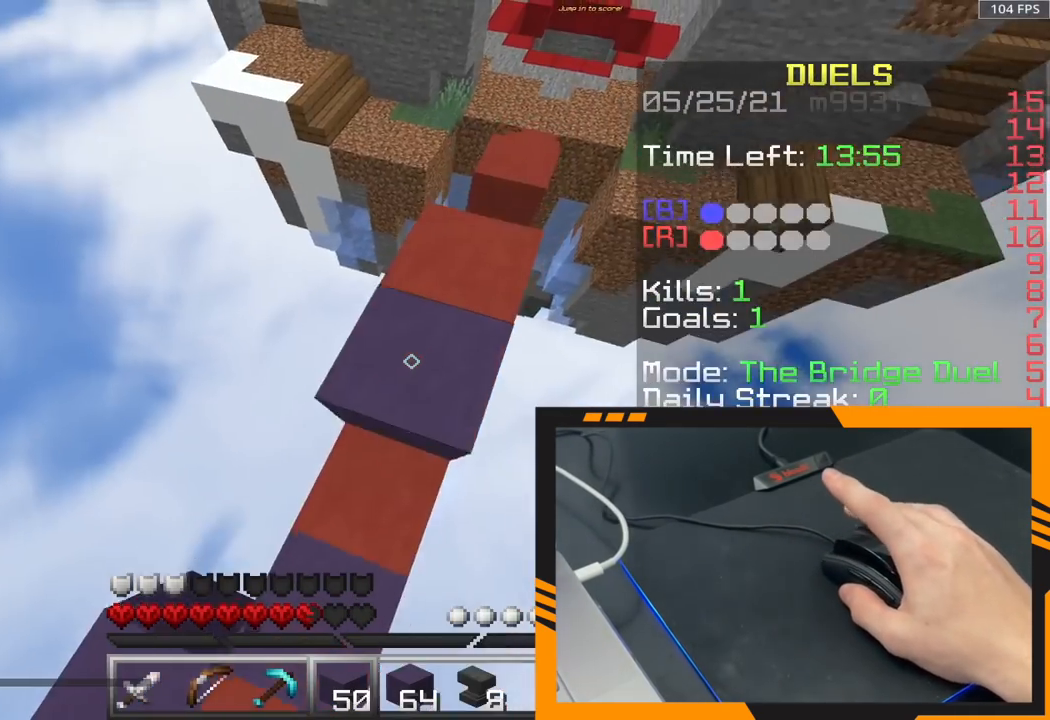
{"keys": ["space", "w"], "mouse": [], "events": [[67, "mouse_right", "up"], [150, "mouse_right", "down"], [283, "mouse_right", "up"], [333, "mouse_right", "down"], [433, "mouse_right", "up"]]}
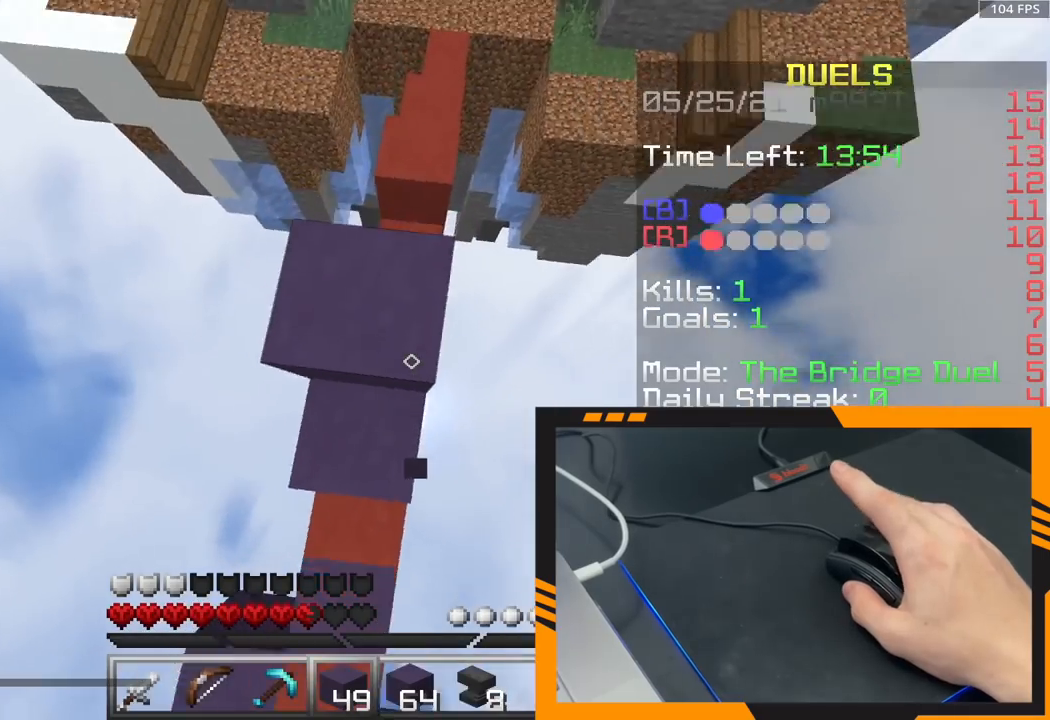
{"keys": ["space", "w"], "mouse": [], "events": [[233, "space", "up"], [367, "space", "down"]]}
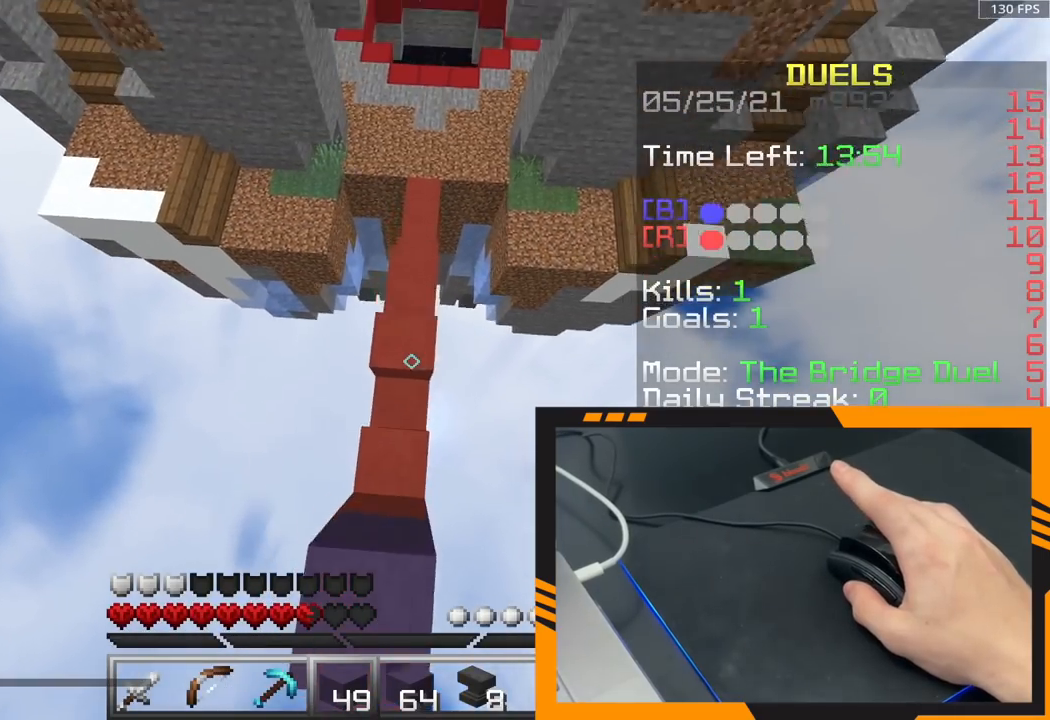
{"keys": ["space", "w"], "mouse": [], "events": []}
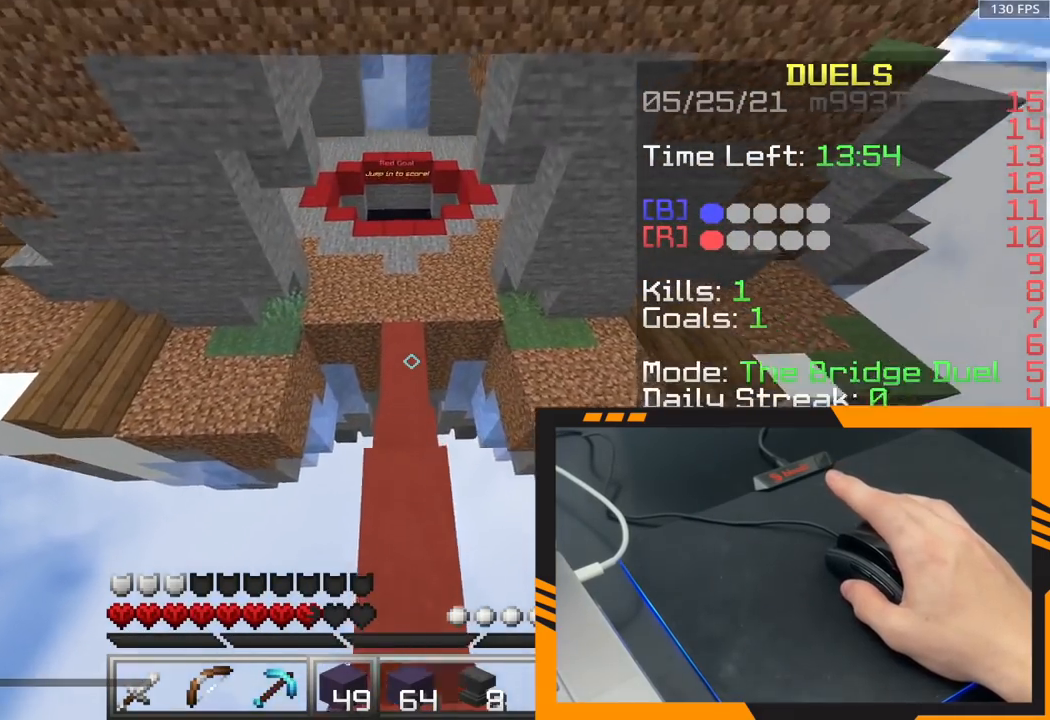
{"keys": ["space", "w"], "mouse": [], "events": []}
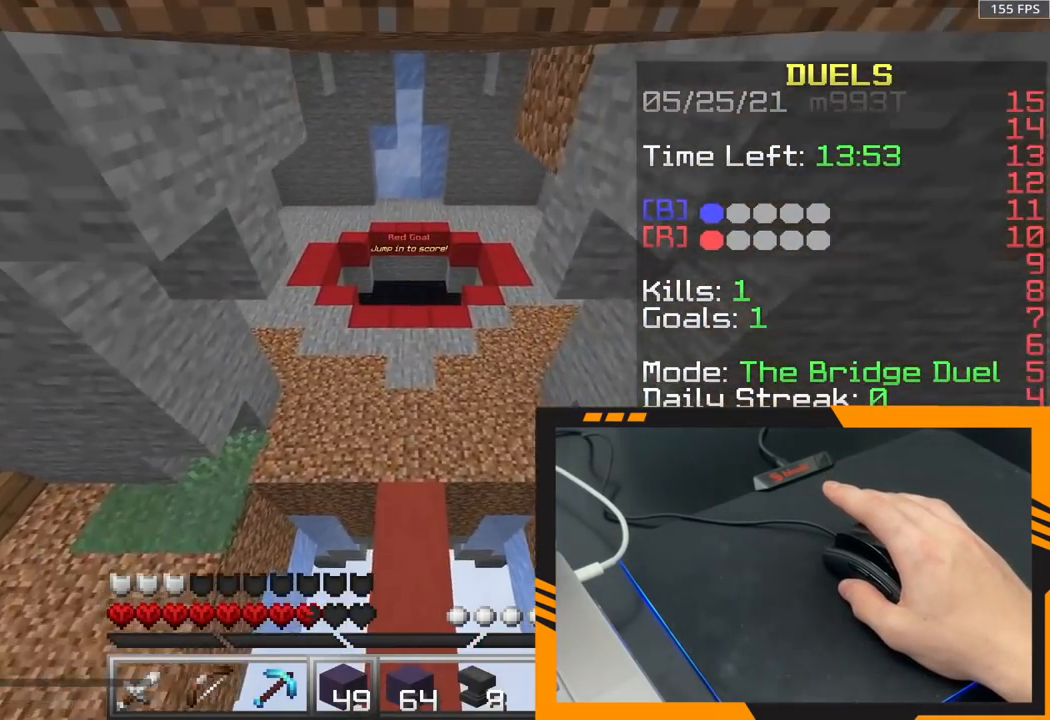
{"keys": ["space", "w"], "mouse": [], "events": []}
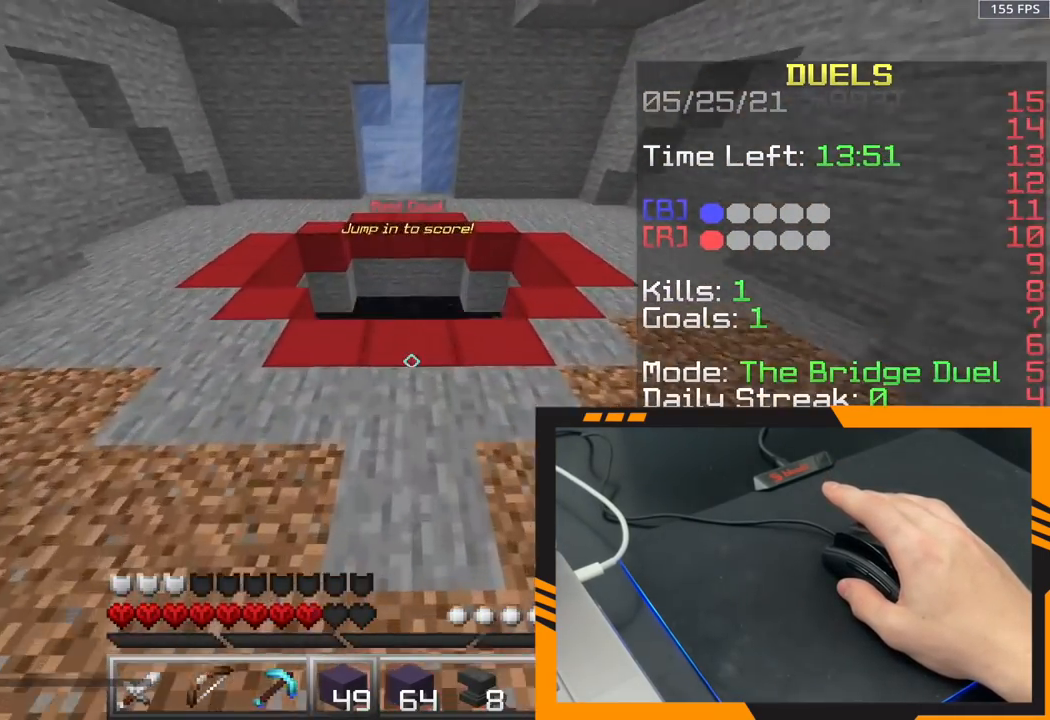
{"keys": ["w"], "mouse": [], "events": [[383, "space", "up"]]}
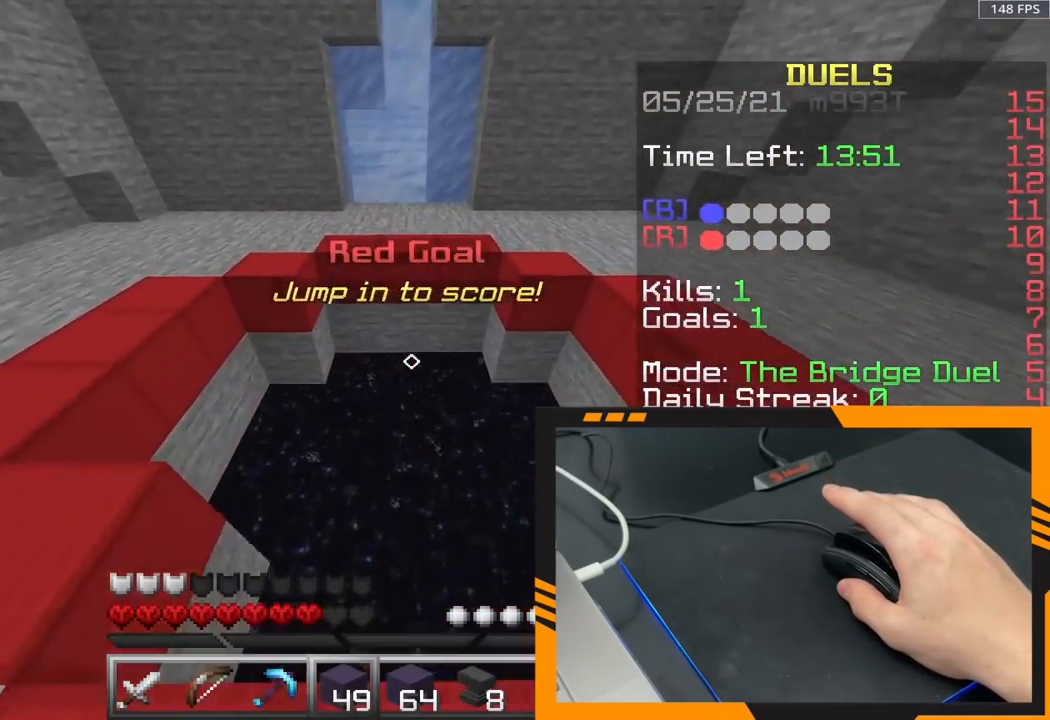
{"keys": ["w"], "mouse": [], "events": []}
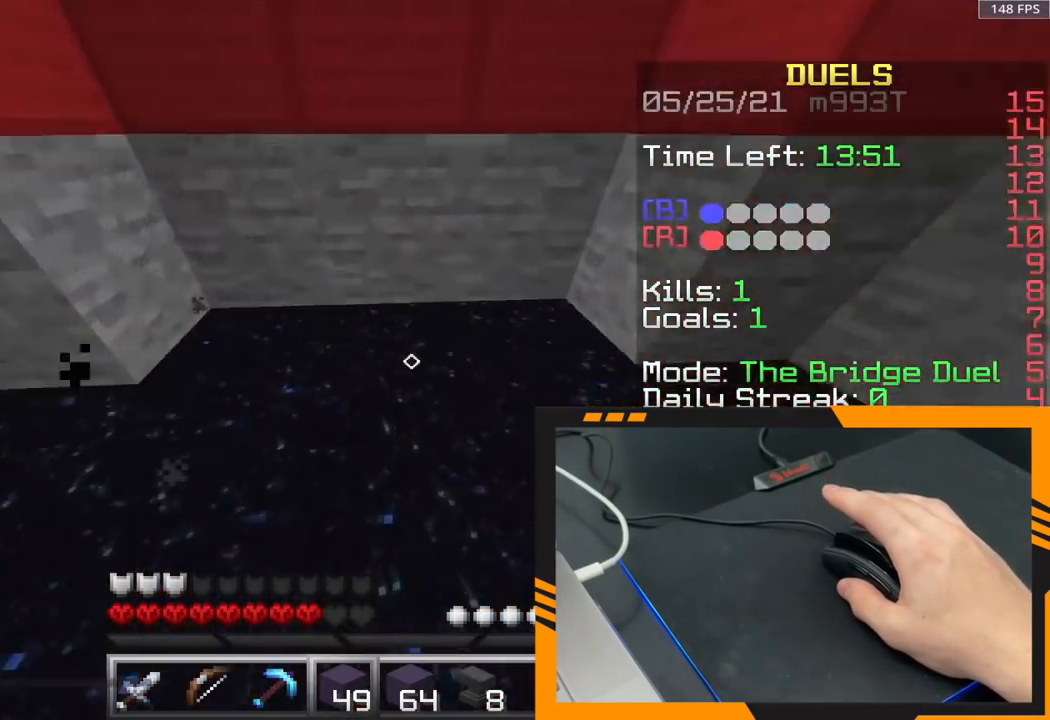
{"keys": [], "mouse": [], "events": [[500, "w", "up"]]}
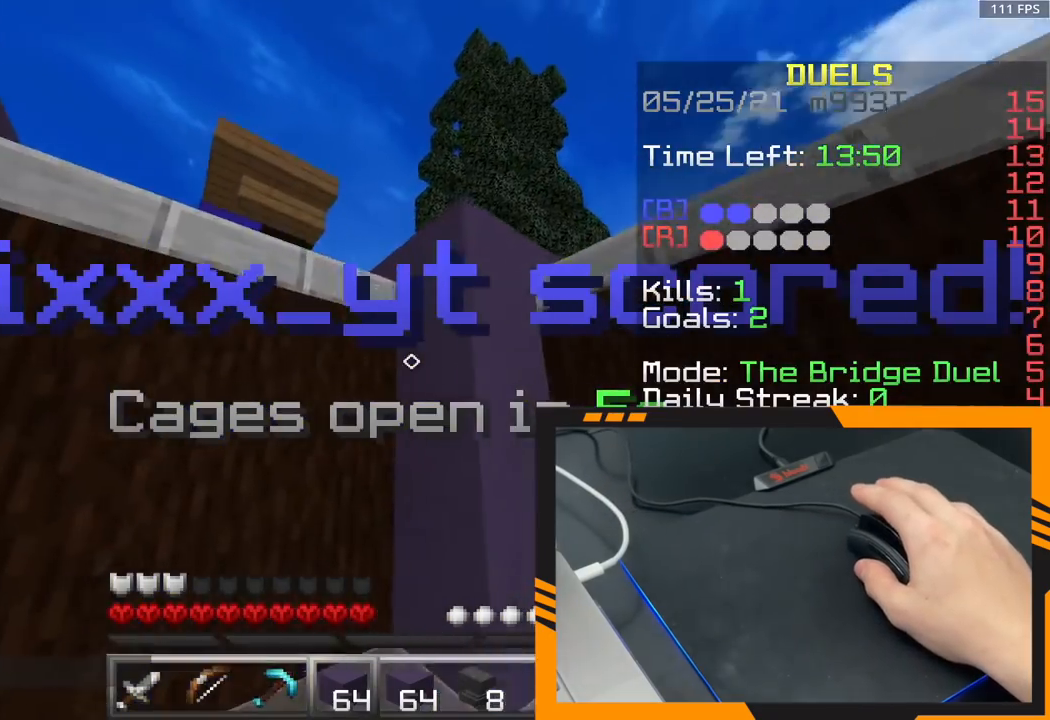
{"keys": [], "mouse": [], "events": []}
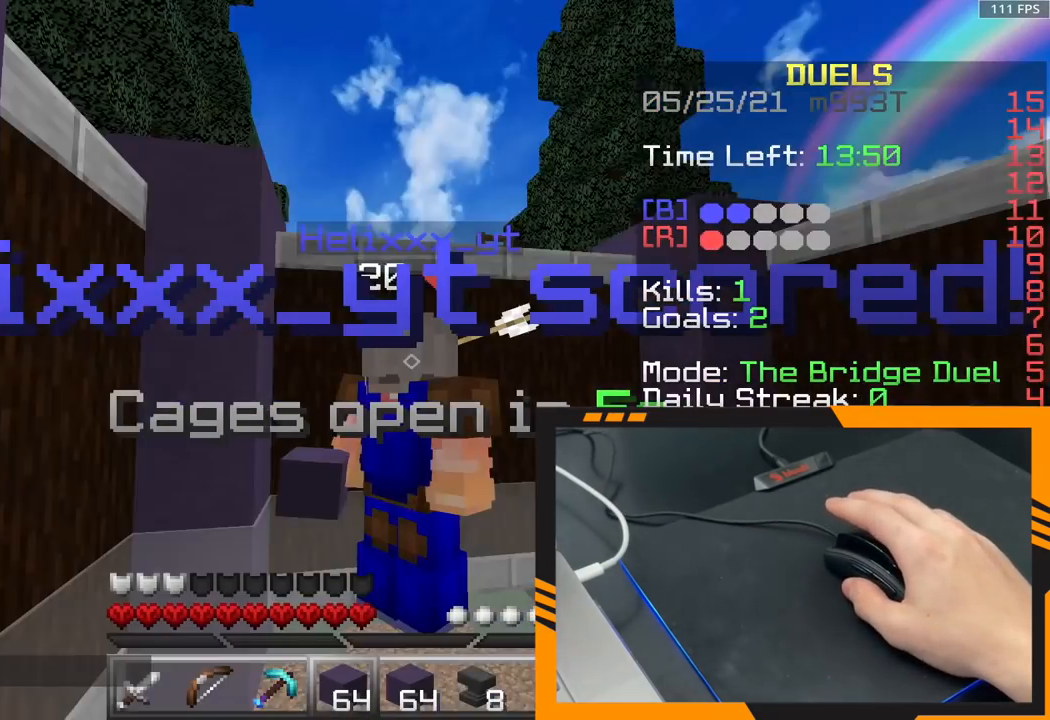
{"keys": [], "mouse": ["left"], "events": [[183, "w", "down"], [317, "w", "up"], [433, "mouse_left", "down"]]}
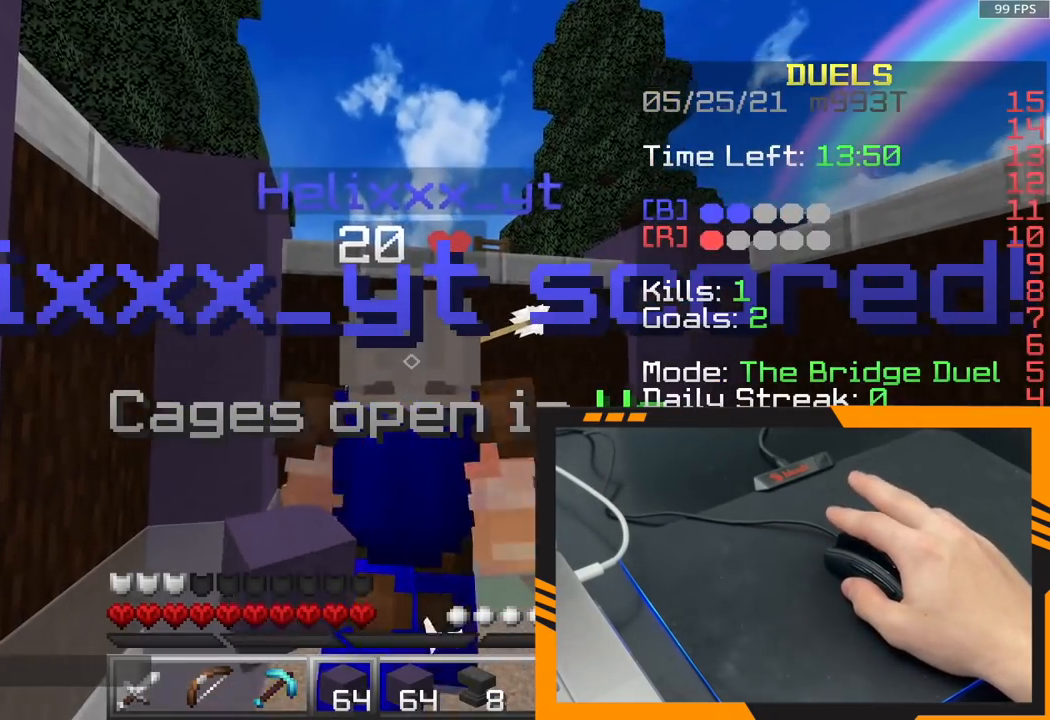
{"keys": [], "mouse": [], "events": [[67, "mouse_left", "up"], [100, "mouse_left", "down"], [250, "mouse_left", "up"], [300, "mouse_left", "down"], [417, "mouse_left", "up"]]}
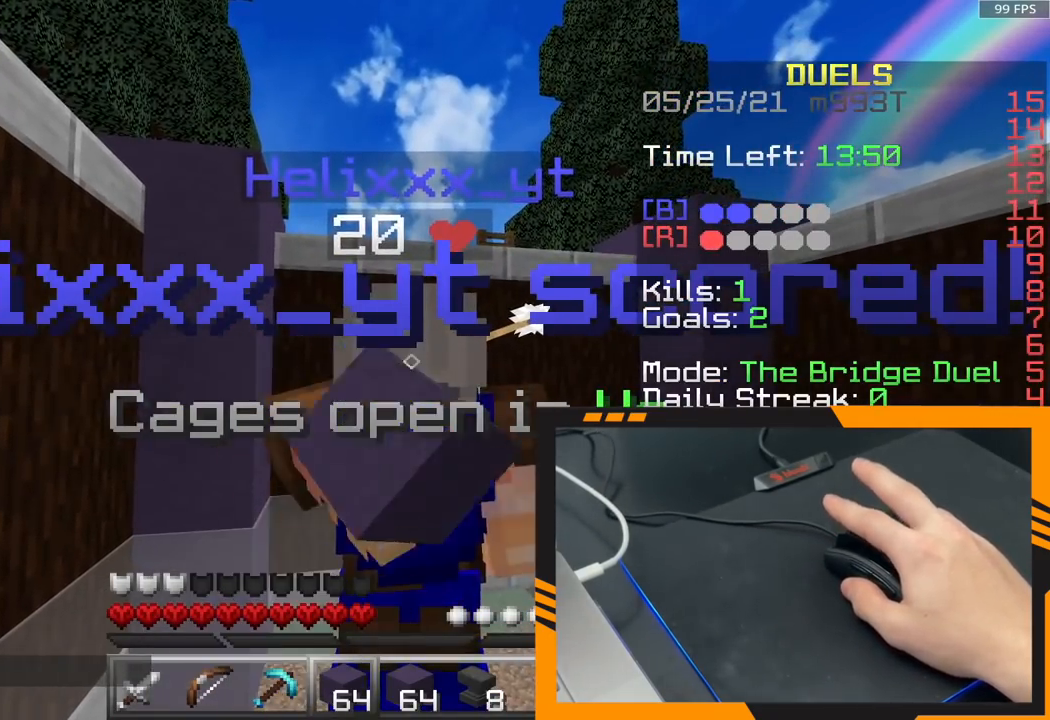
{"keys": ["w"], "mouse": [], "events": [[400, "w", "down"]]}
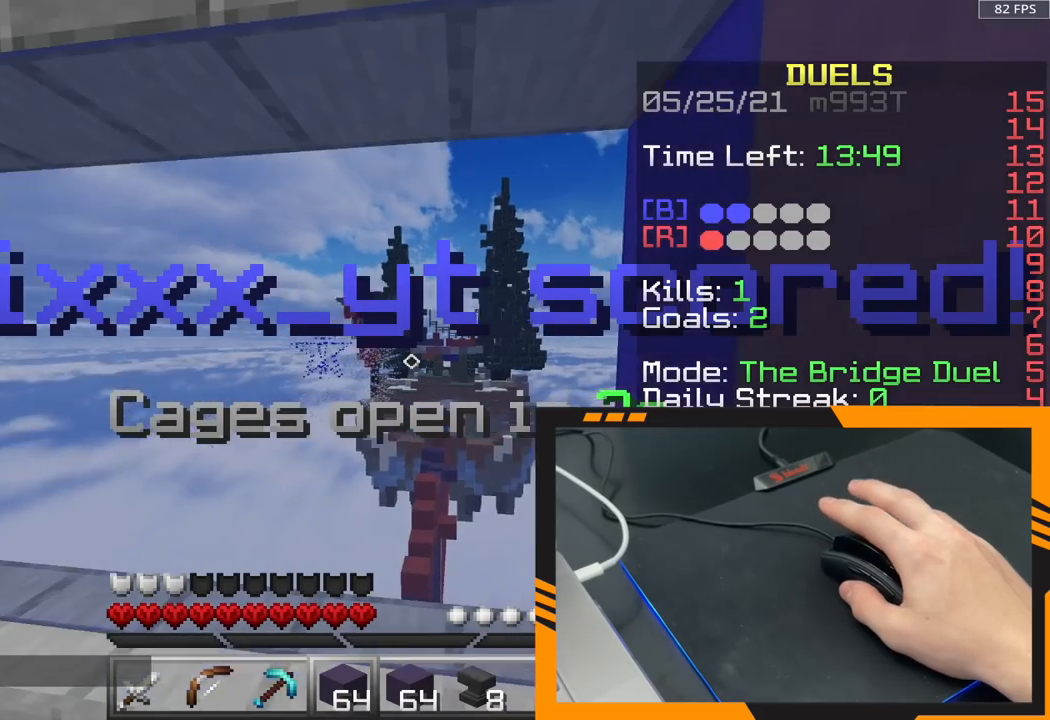
{"keys": ["w"], "mouse": [], "events": [[67, "w", "up"], [333, "w", "down"]]}
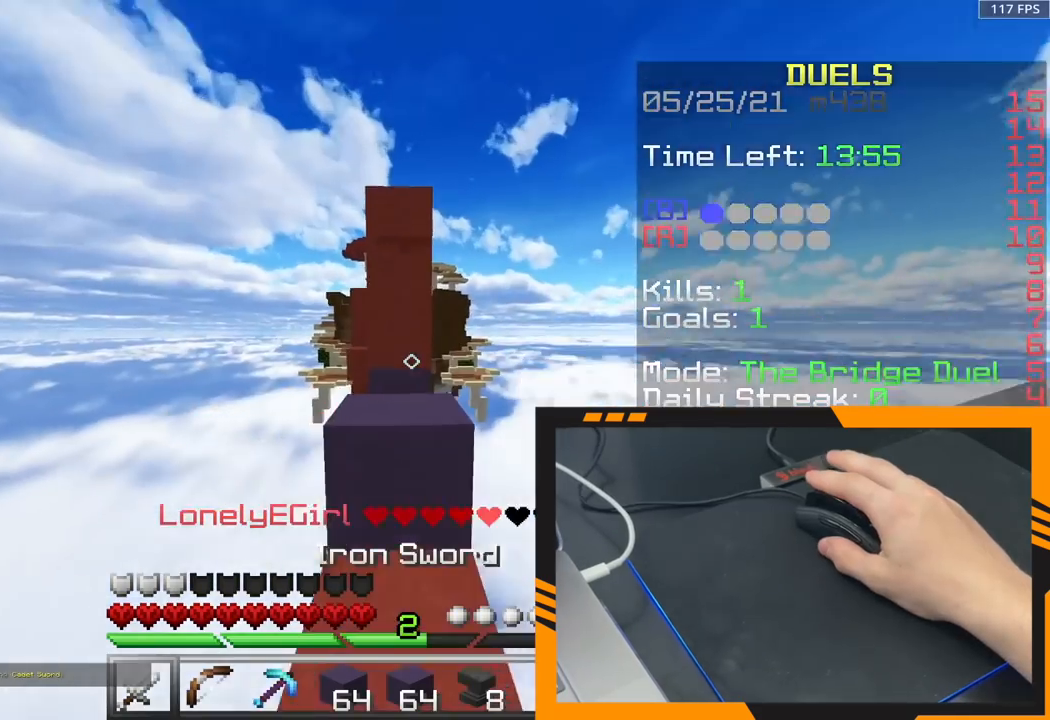
{"keys": ["space", "w"], "mouse": ["right"], "events": [[200, "space", "down"], [400, "mouse_right", "down"]]}
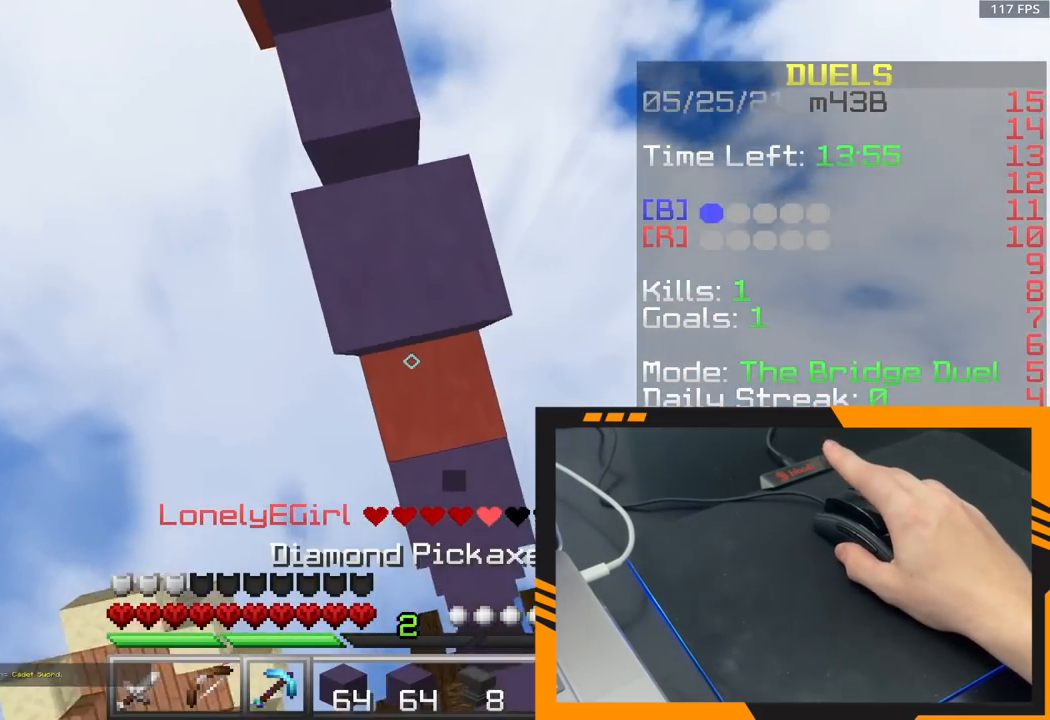
{"keys": ["space", "w"], "mouse": ["right"], "events": [[33, "mouse_right", "up"], [83, "mouse_right", "down"], [200, "mouse_right", "up"], [283, "mouse_right", "down"]]}
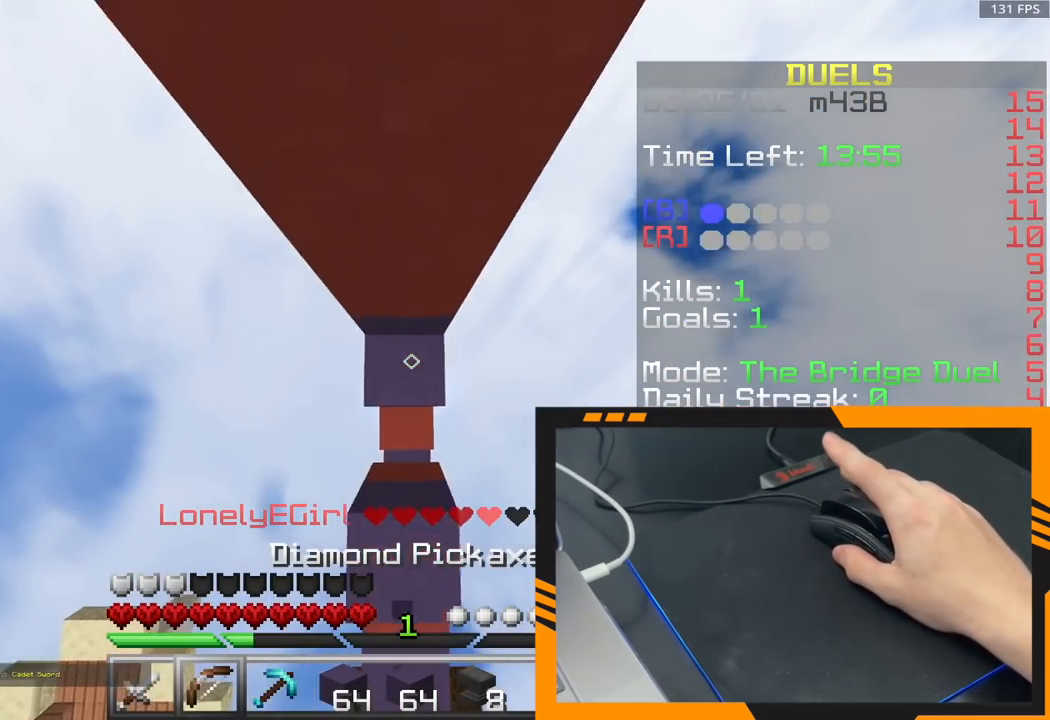
{"keys": ["space", "w"], "mouse": [], "events": [[100, "mouse_right", "up"], [150, "mouse_right", "down"], [250, "mouse_right", "up"], [317, "mouse_right", "down"], [417, "mouse_right", "up"]]}
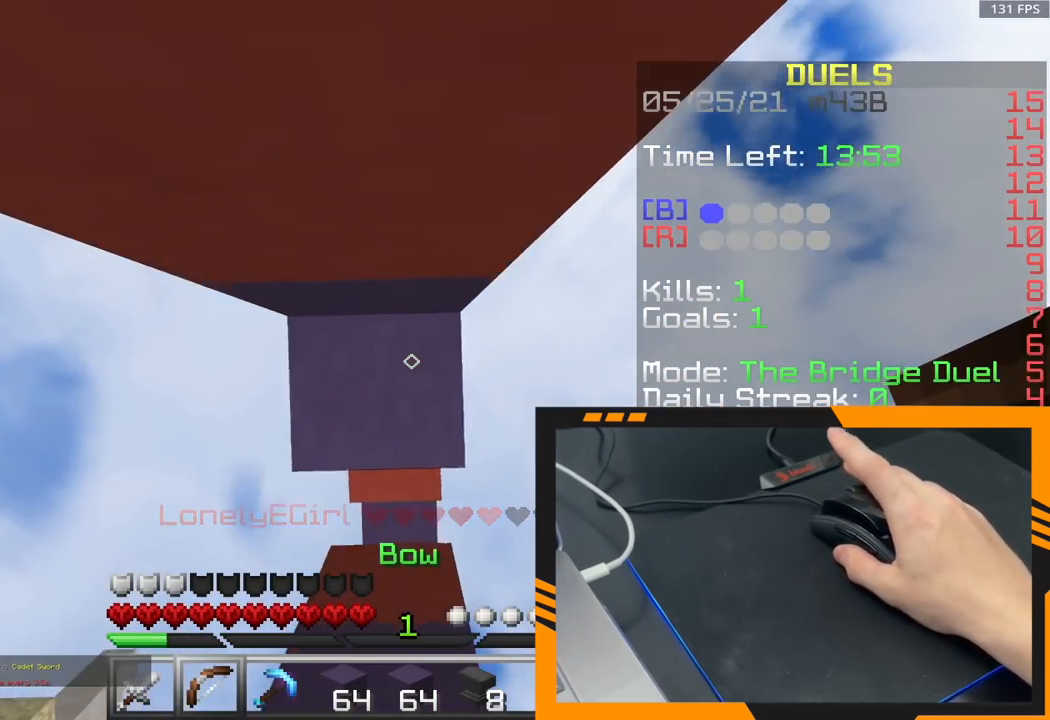
{"keys": ["space", "w"], "mouse": [], "events": []}
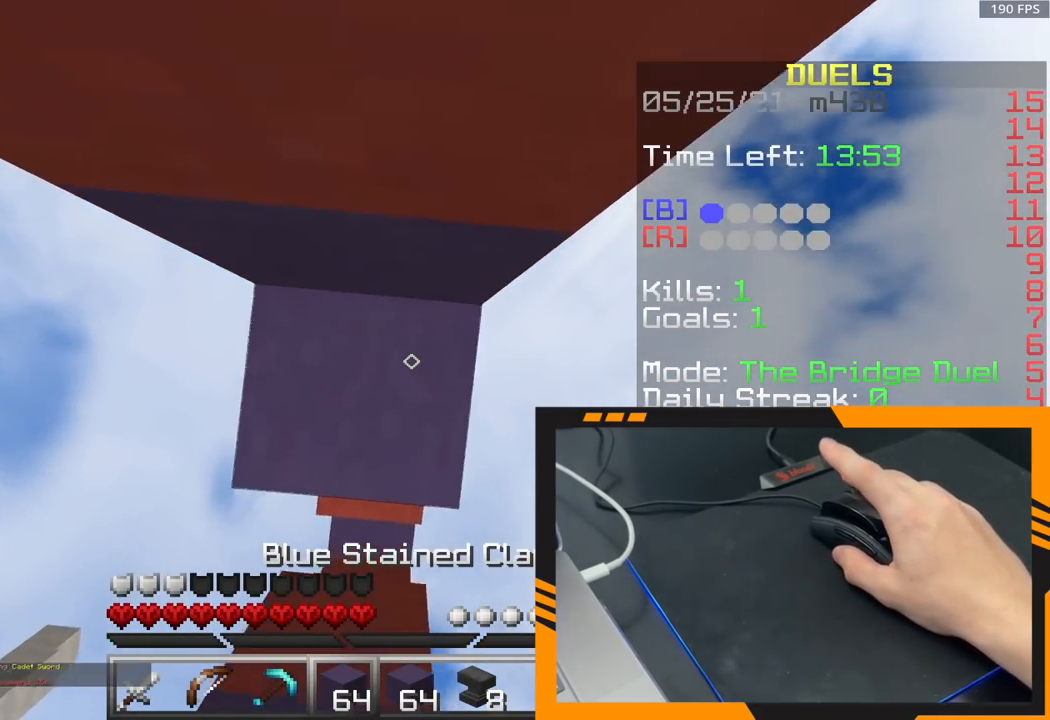
{"keys": ["space", "w"], "mouse": [], "events": []}
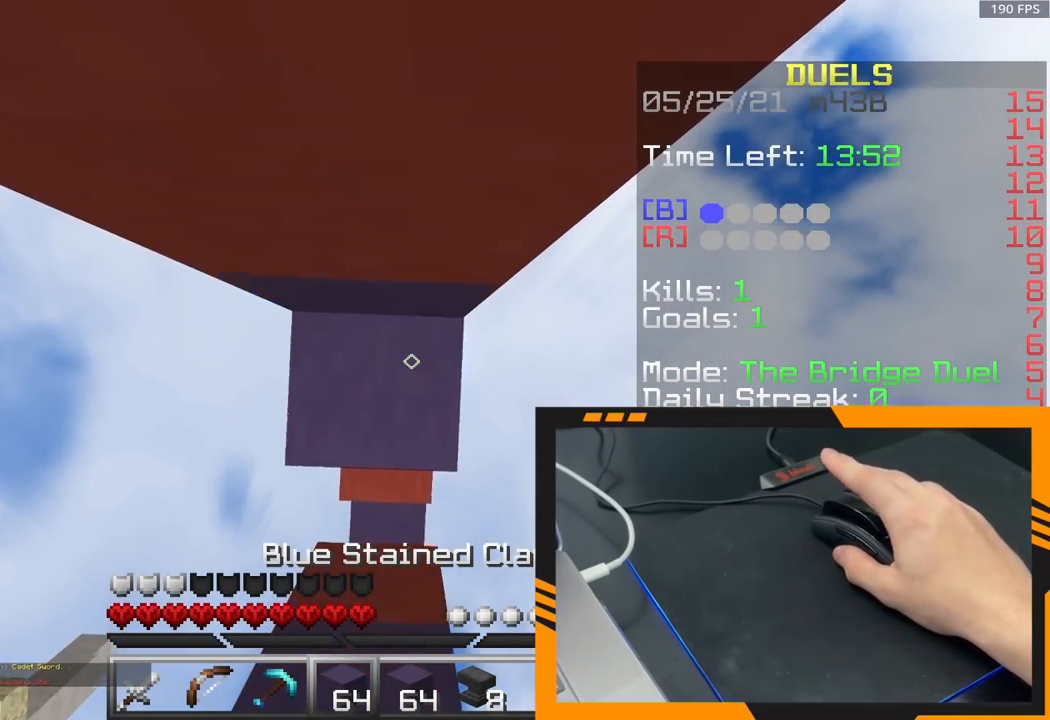
{"keys": ["d", "space", "w"], "mouse": ["right"], "events": [[50, "d", "down"], [267, "mouse_right", "down"], [400, "mouse_right", "up"], [467, "mouse_right", "down"]]}
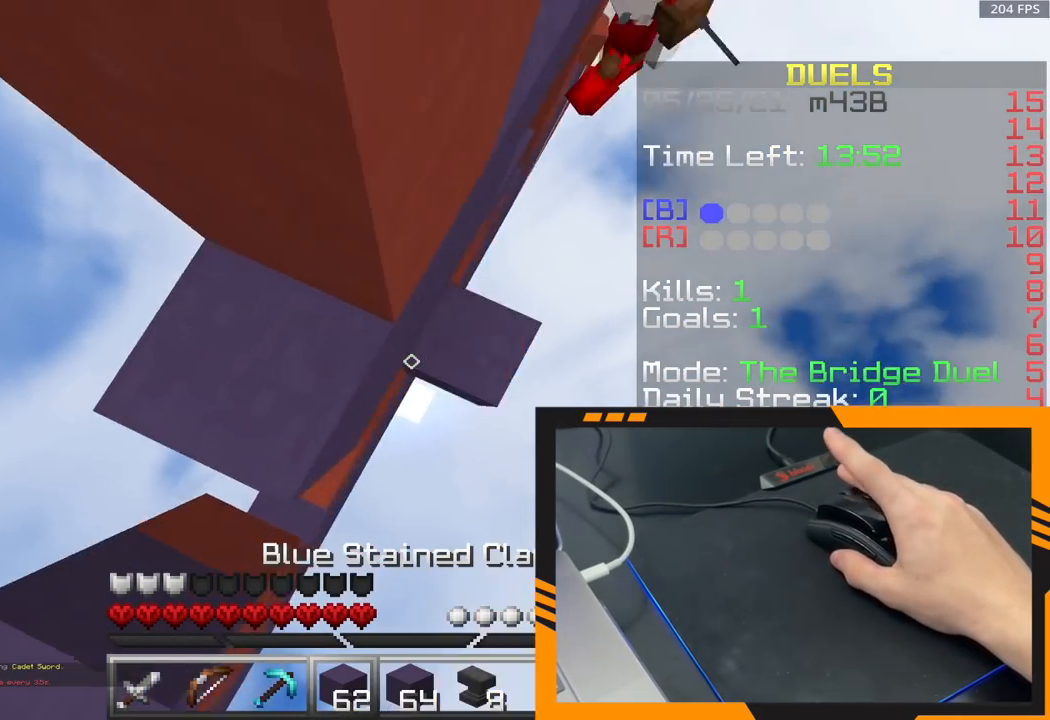
{"keys": ["d", "space", "w"], "mouse": [], "events": [[133, "mouse_right", "up"], [150, "mouse_right", "down"], [300, "mouse_right", "up"], [350, "mouse_right", "down"], [467, "mouse_right", "up"]]}
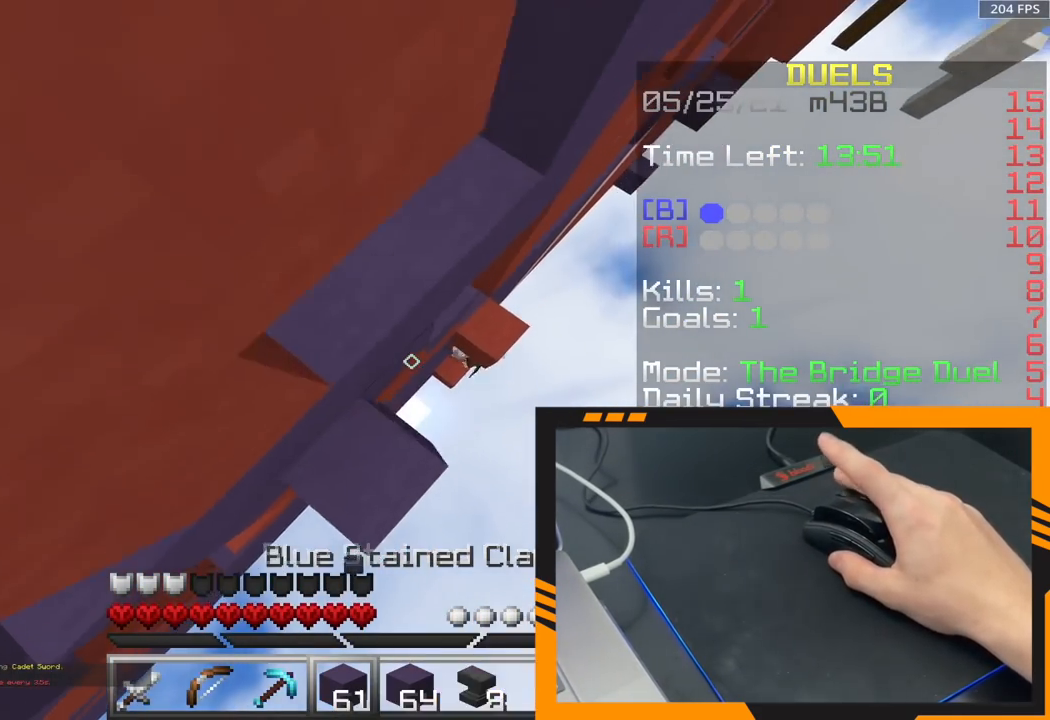
{"keys": ["d", "space", "w"], "mouse": ["right"], "events": [[50, "mouse_right", "down"], [150, "mouse_right", "up"], [217, "mouse_right", "down"], [333, "mouse_right", "up"], [400, "mouse_right", "down"]]}
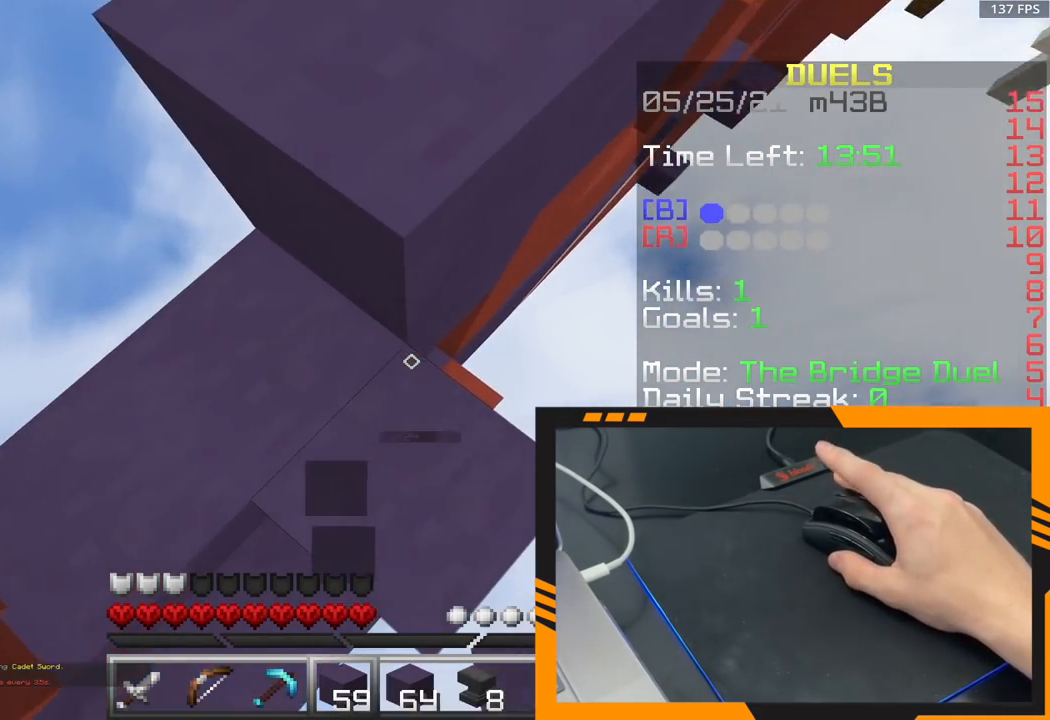
{"keys": ["d", "space", "w"], "mouse": ["right"], "events": [[50, "mouse_right", "up"], [100, "mouse_right", "down"], [217, "mouse_right", "up"], [317, "mouse_right", "down"], [450, "mouse_right", "up"], [500, "mouse_right", "down"]]}